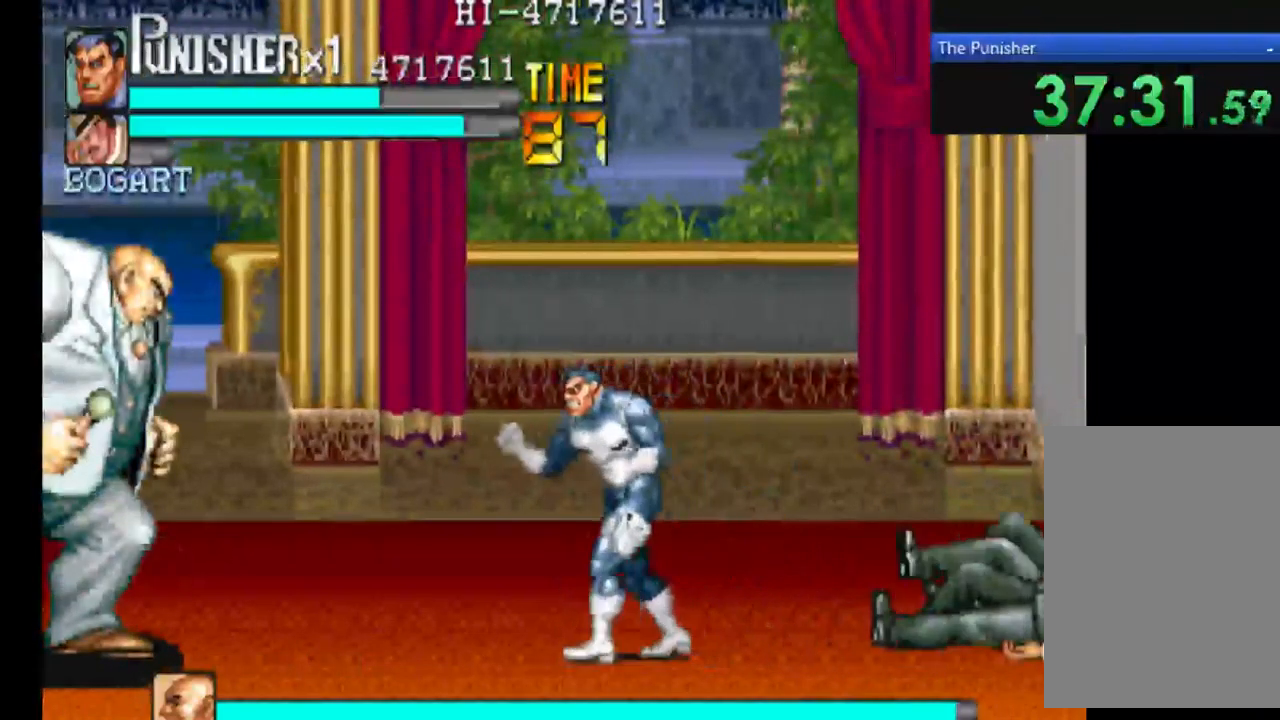
Gameplay with a controller (Xbox layout); each line is a JSON object with the inputs held at the frame after it. "events" lists button and stick changes between this image and that frame as [ms after this image, input, new state], when the widget could be followed in between. Not read: L3 R3 X.
{"buttons": ["A"], "left_stick": "center", "right_stick": "center", "events": [[267, "A", "down"]]}
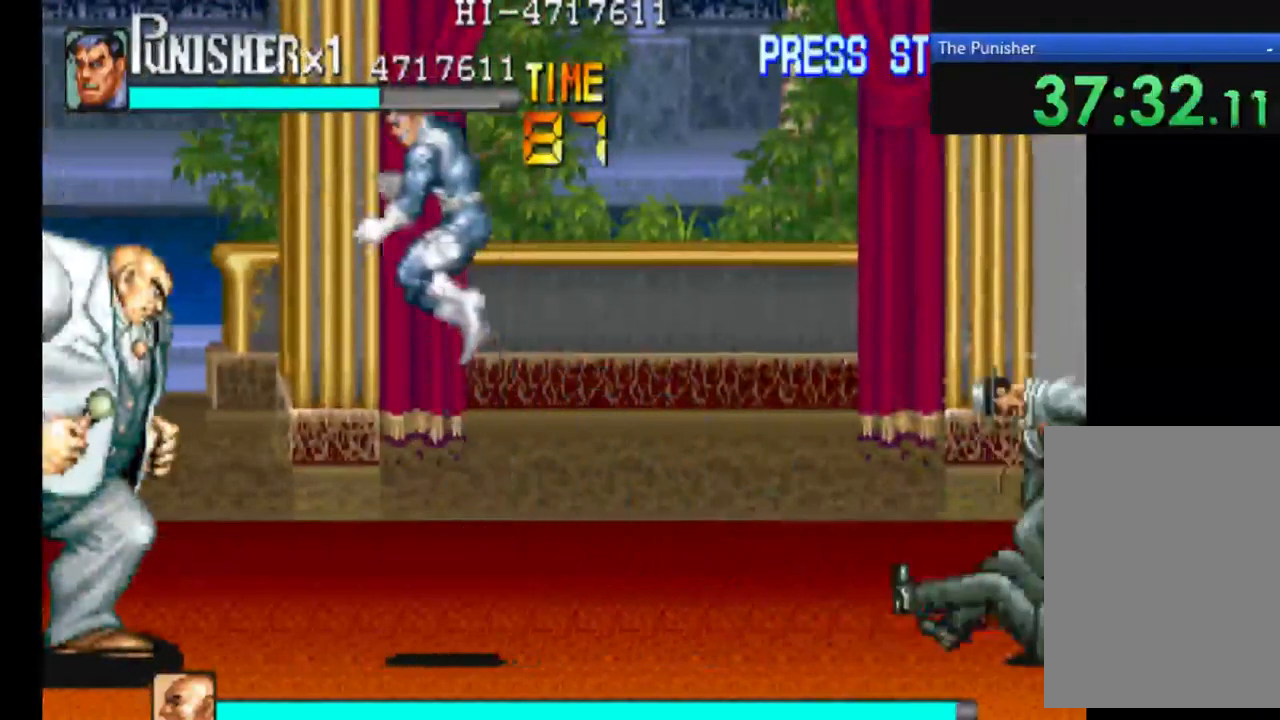
{"buttons": ["A"], "left_stick": "center", "right_stick": "center"}
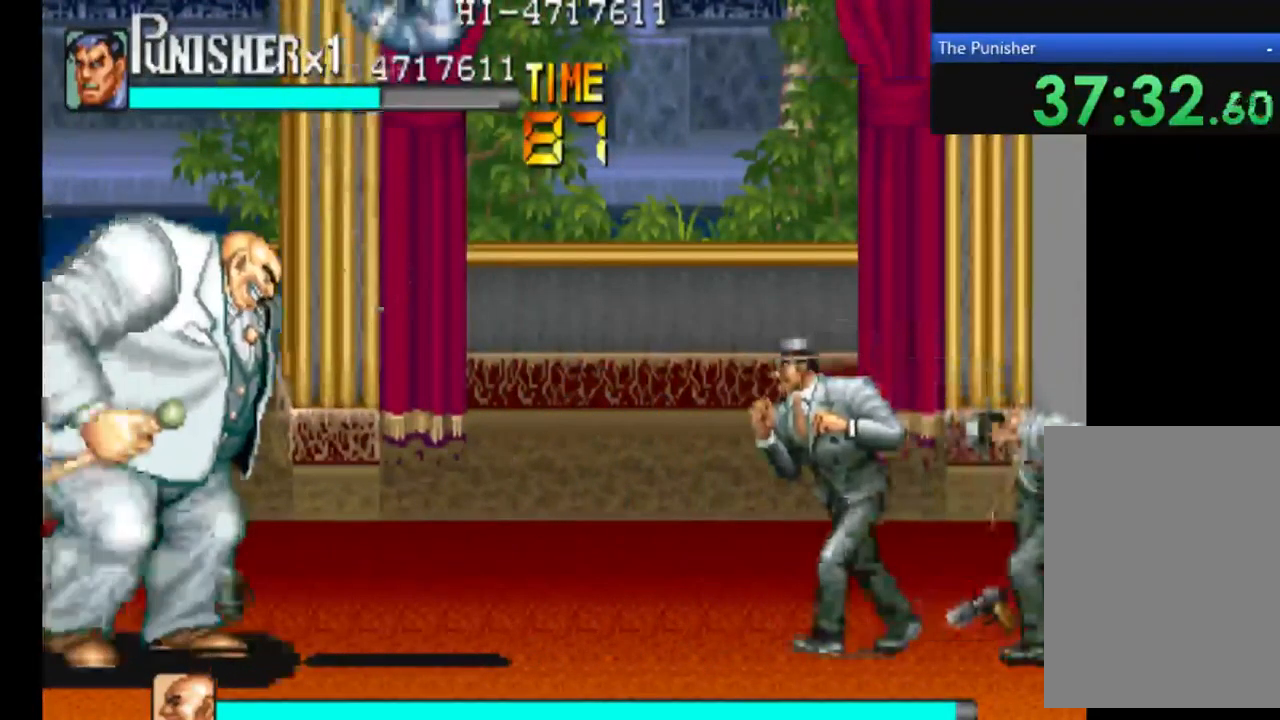
{"buttons": ["A"], "left_stick": "center", "right_stick": "center", "events": []}
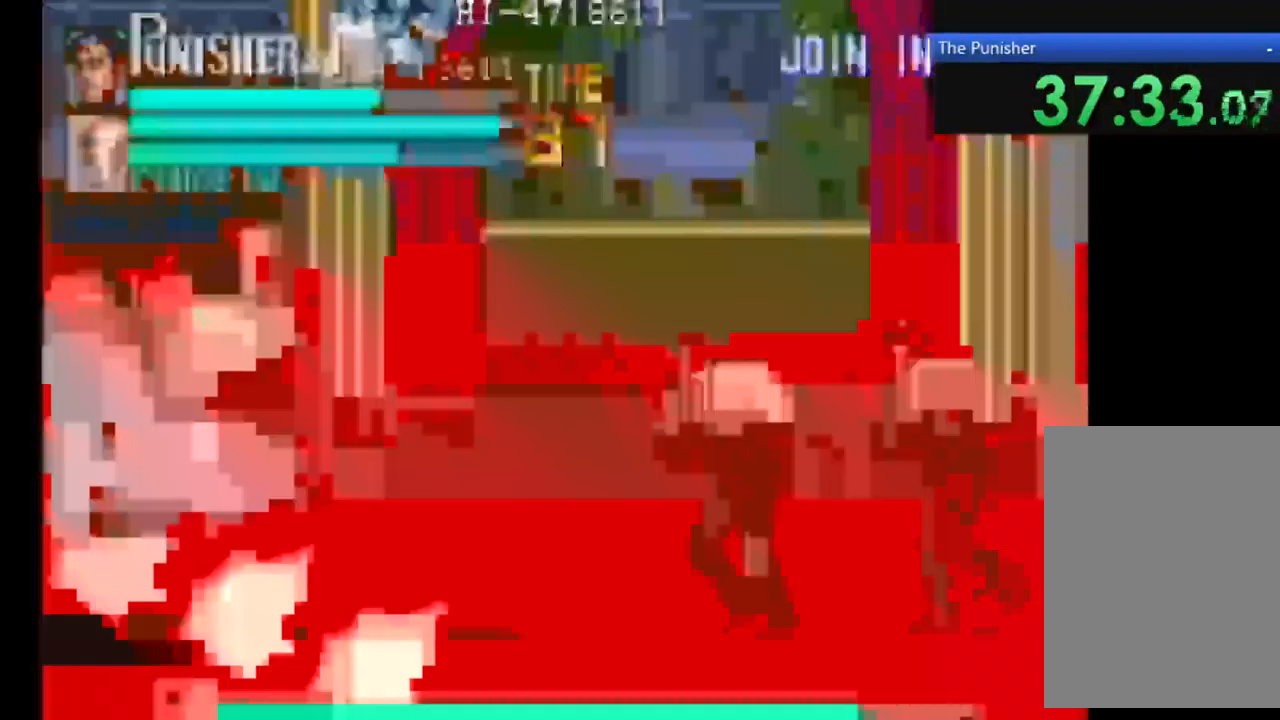
{"buttons": ["A"], "left_stick": "center", "right_stick": "center", "events": []}
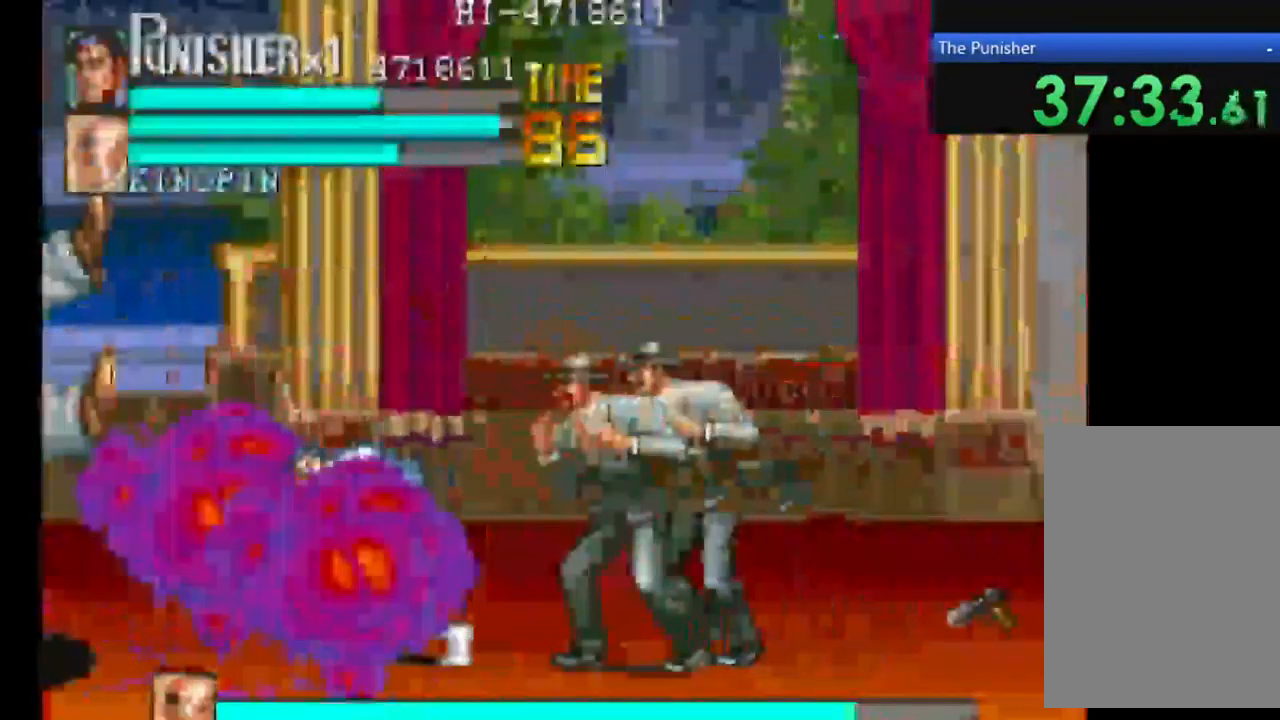
{"buttons": ["A"], "left_stick": "center", "right_stick": "center", "events": []}
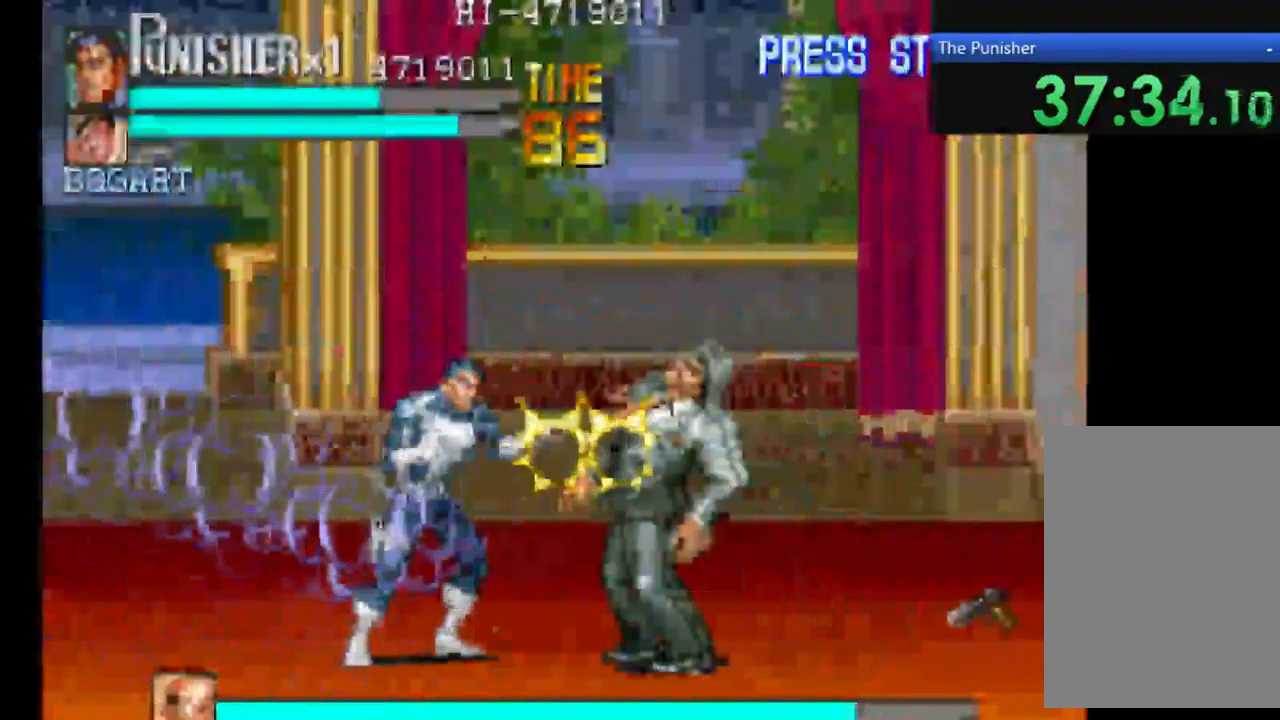
{"buttons": [], "left_stick": "center", "right_stick": "center", "events": [[267, "A", "up"]]}
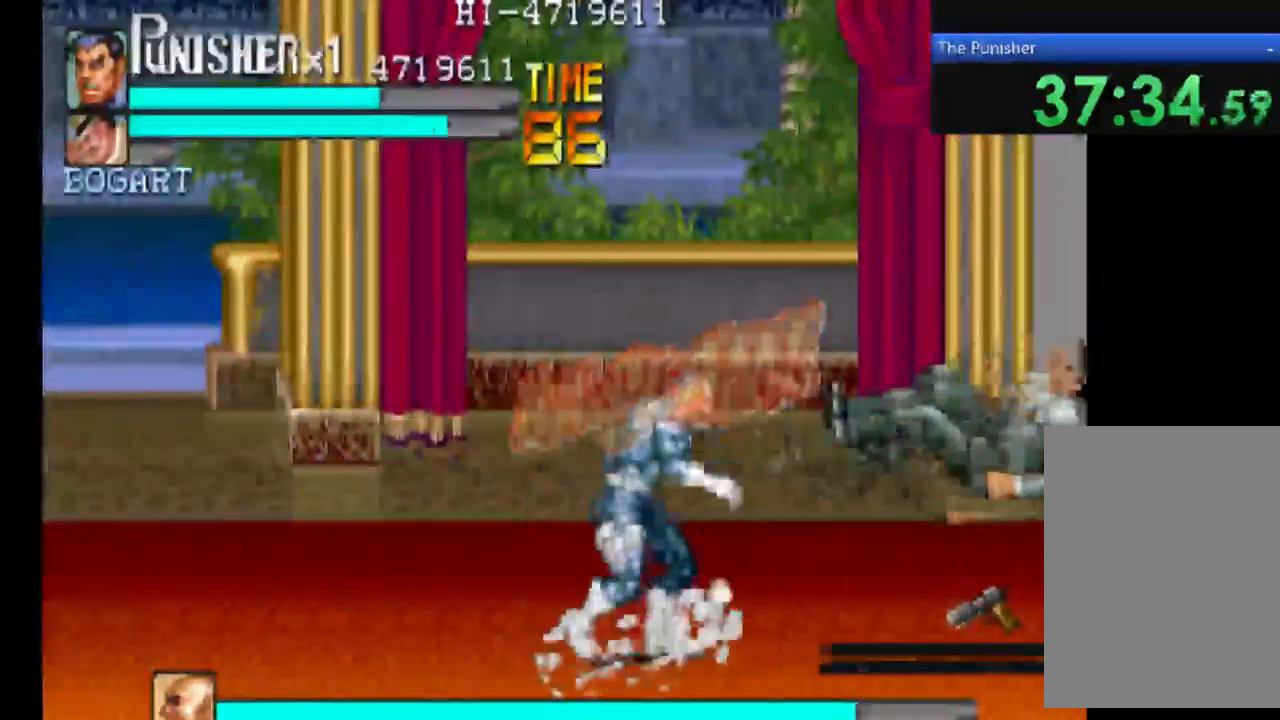
{"buttons": [], "left_stick": "center", "right_stick": "center", "events": []}
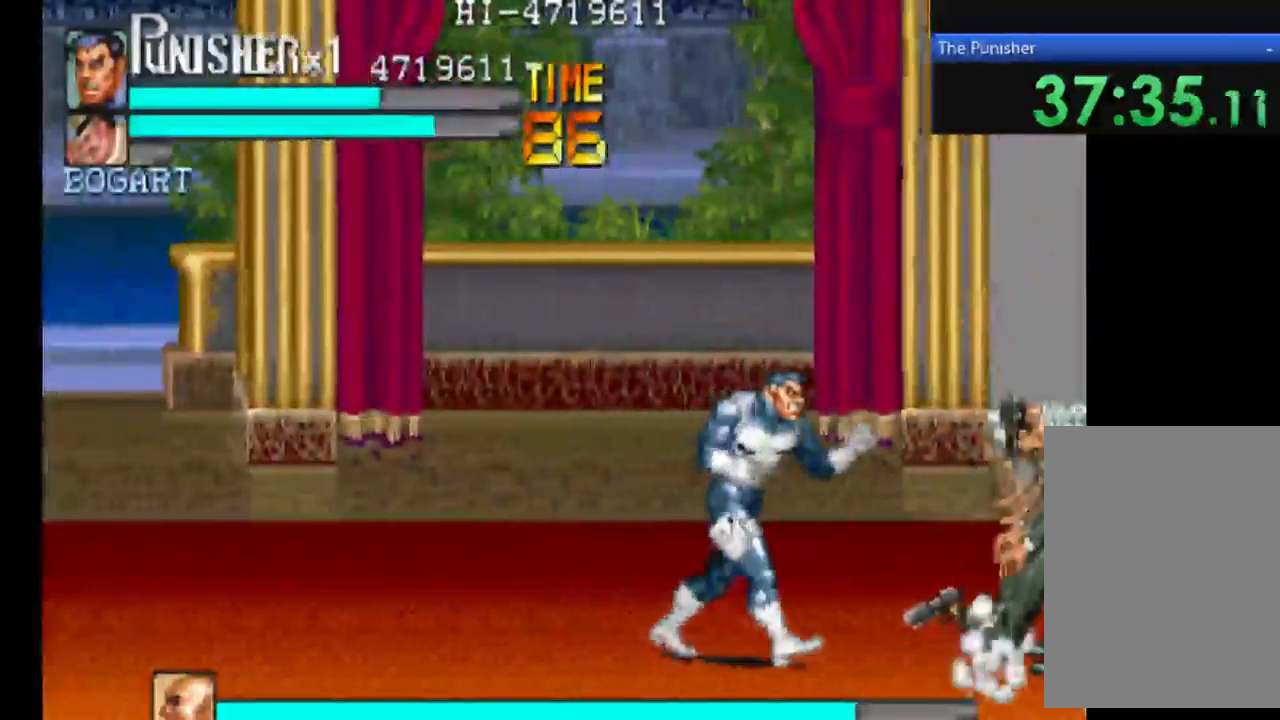
{"buttons": [], "left_stick": "center", "right_stick": "center", "events": []}
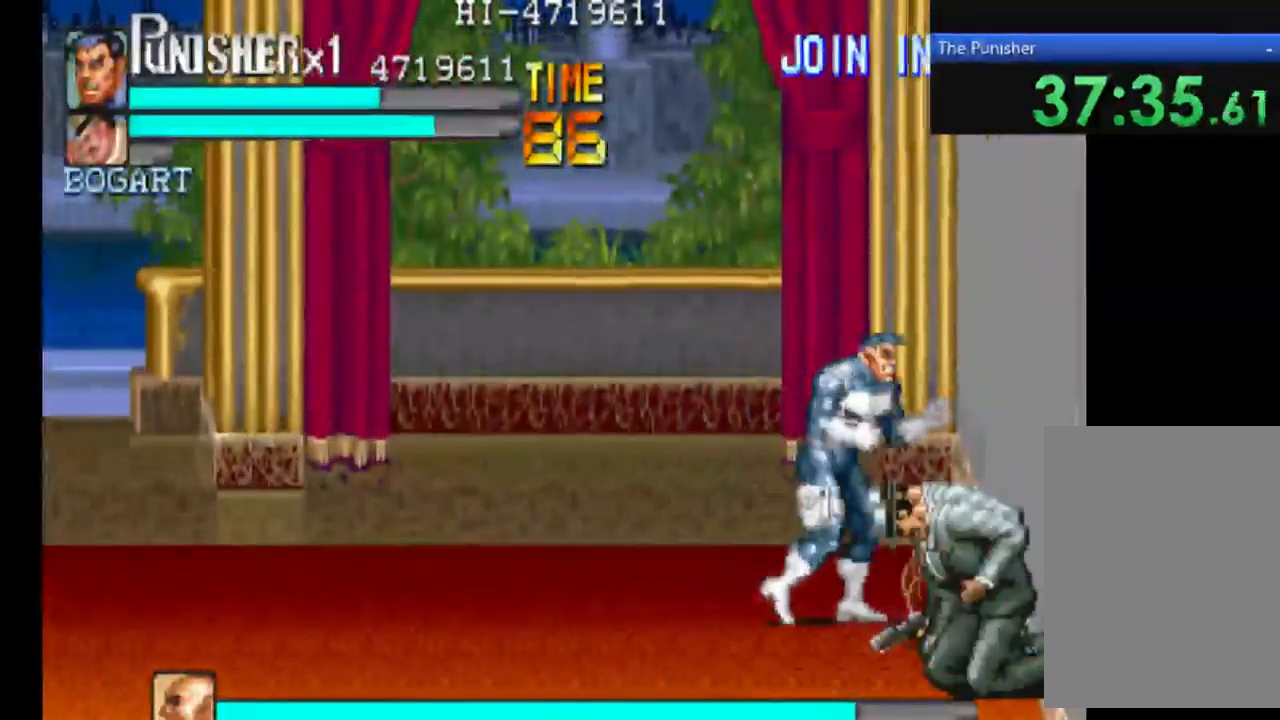
{"buttons": [], "left_stick": "center", "right_stick": "center", "events": []}
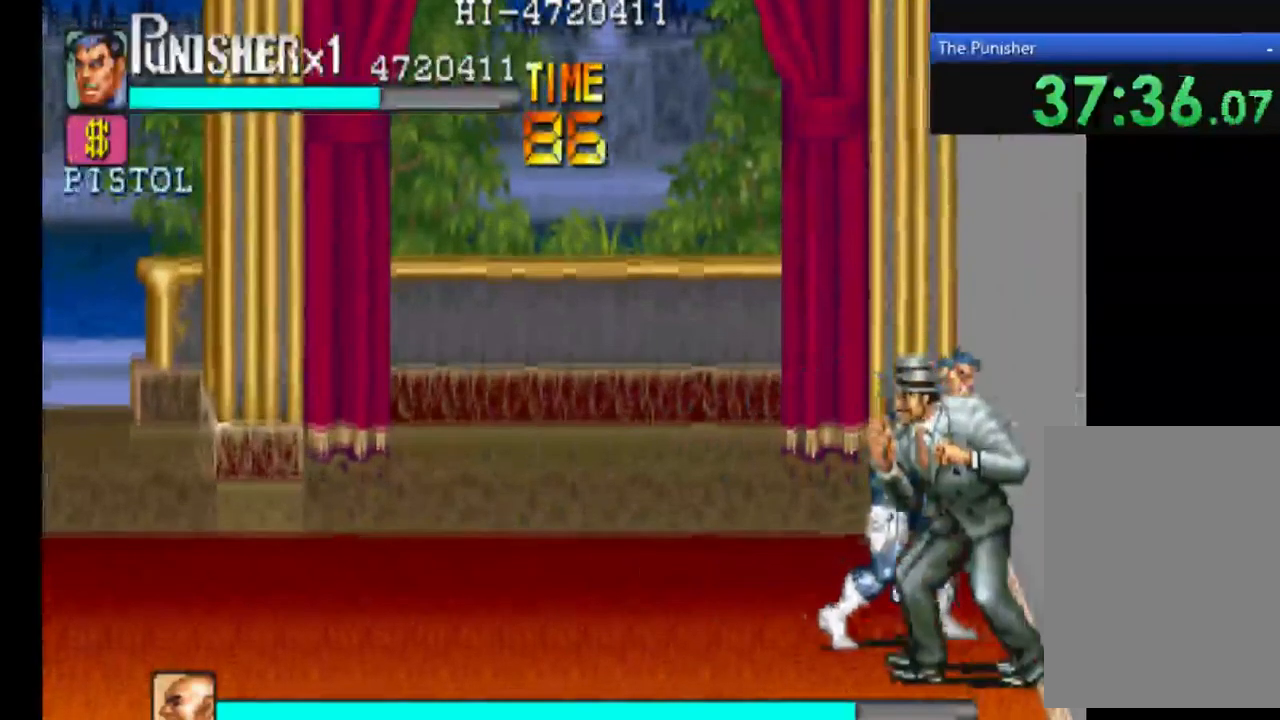
{"buttons": [], "left_stick": "center", "right_stick": "center", "events": []}
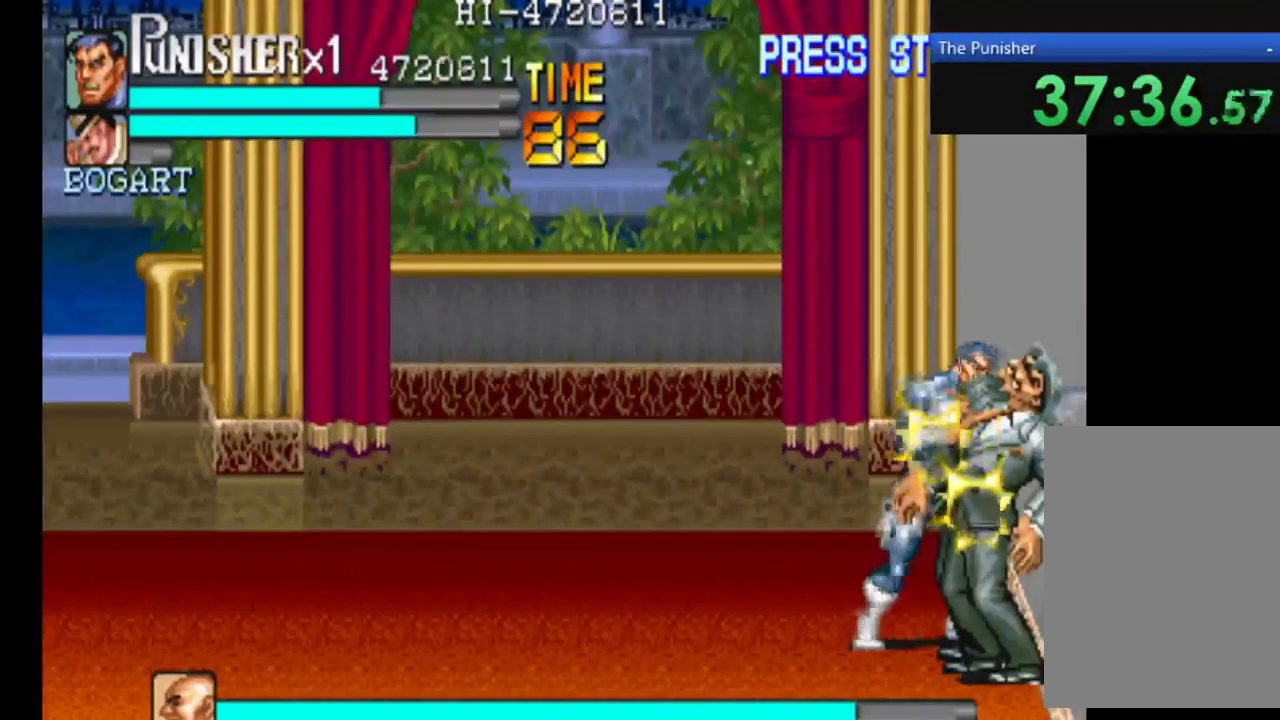
{"buttons": [], "left_stick": "center", "right_stick": "center", "events": []}
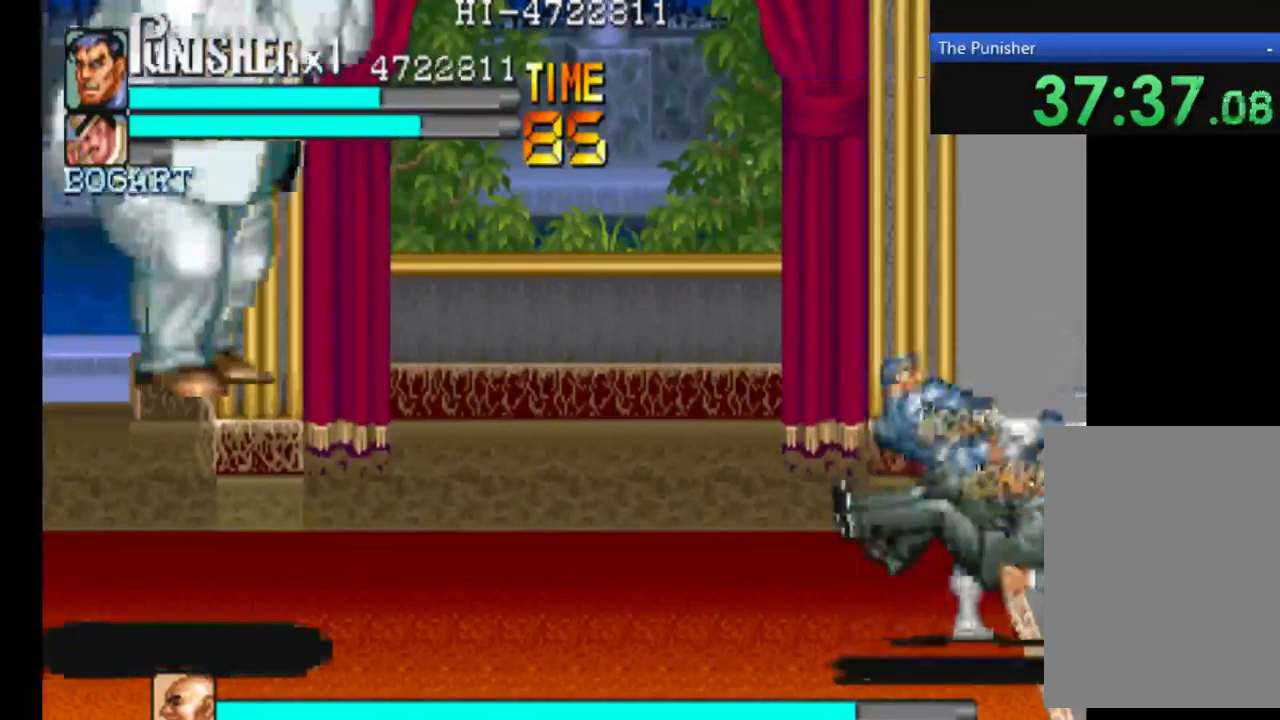
{"buttons": ["A"], "left_stick": "center", "right_stick": "center", "events": [[500, "A", "down"]]}